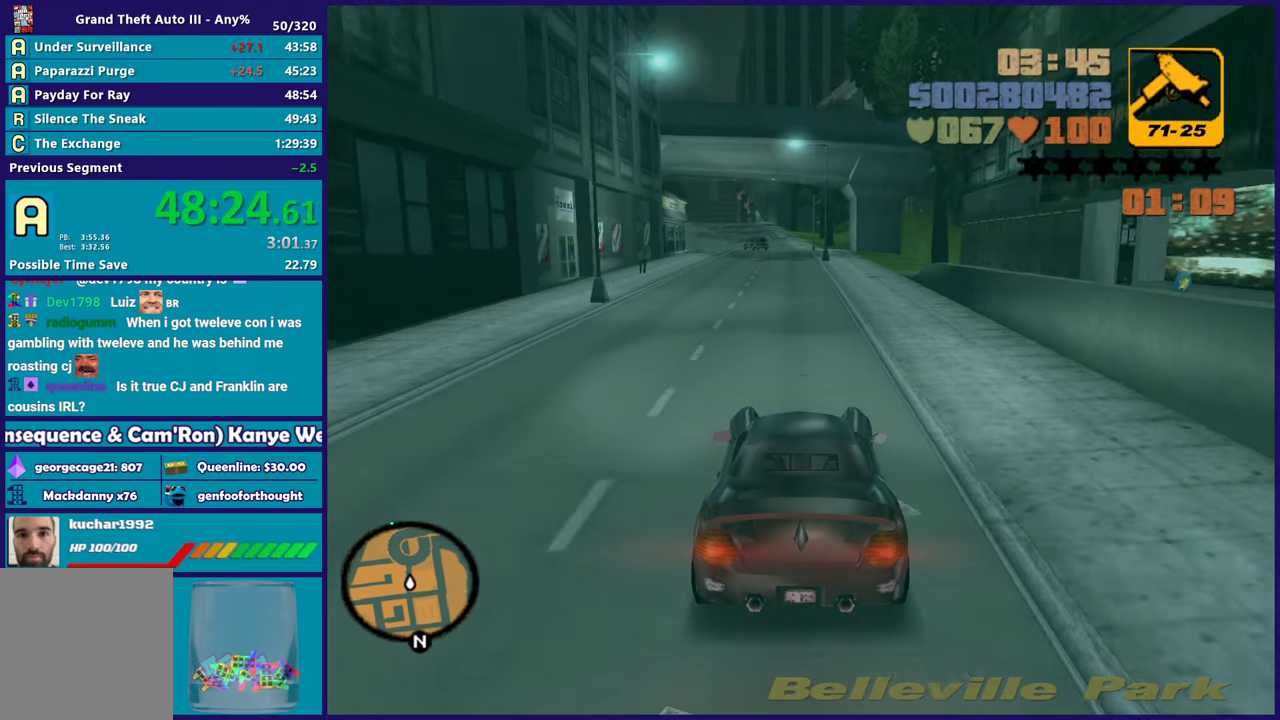
Gameplay with a controller (Xbox layout); each line is a JSON object with the inputs held at the frame after it. "events" lists button and stick changes between this image and that frame as [ms after this image, input, new state], when the widget could be followed in between. Not read: START.
{"buttons": ["R2"], "left_stick": "center", "right_stick": "center", "events": [[83, "left_stick", "up-left"], [200, "left_stick", "center"], [267, "left_stick", "down-right"], [333, "left_stick", "center"]]}
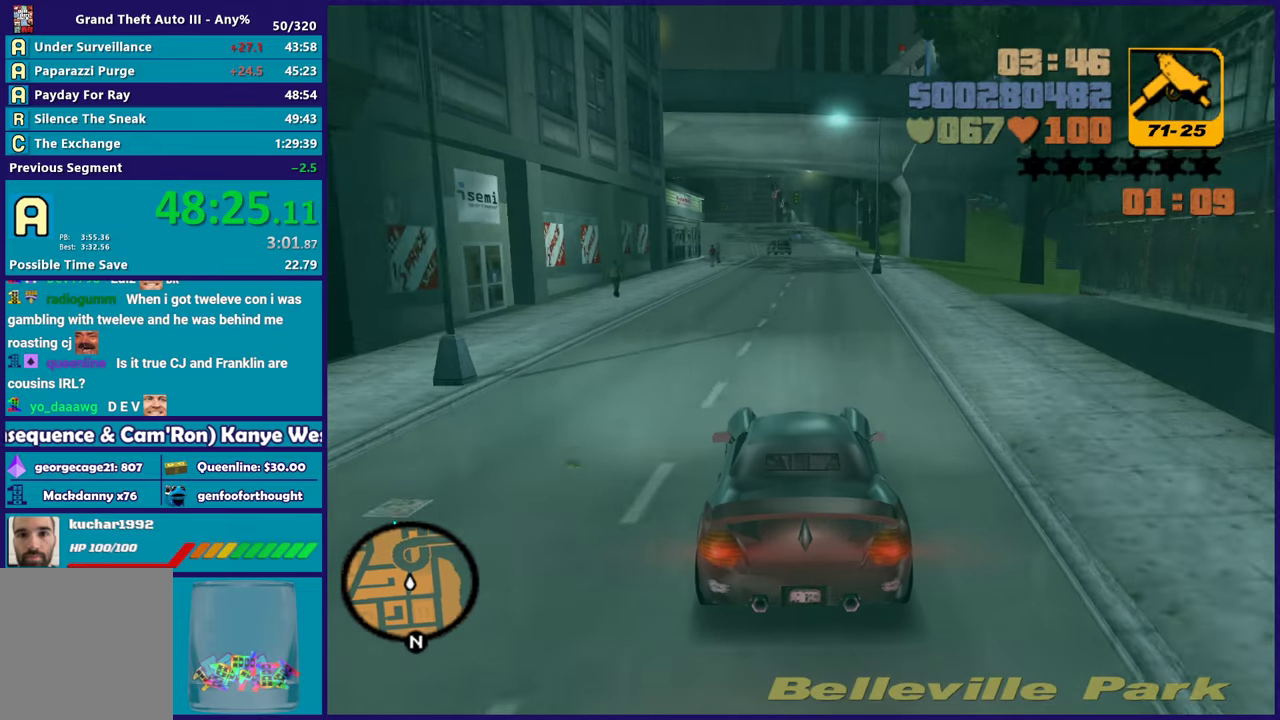
{"buttons": ["R2"], "left_stick": "center", "right_stick": "center", "events": []}
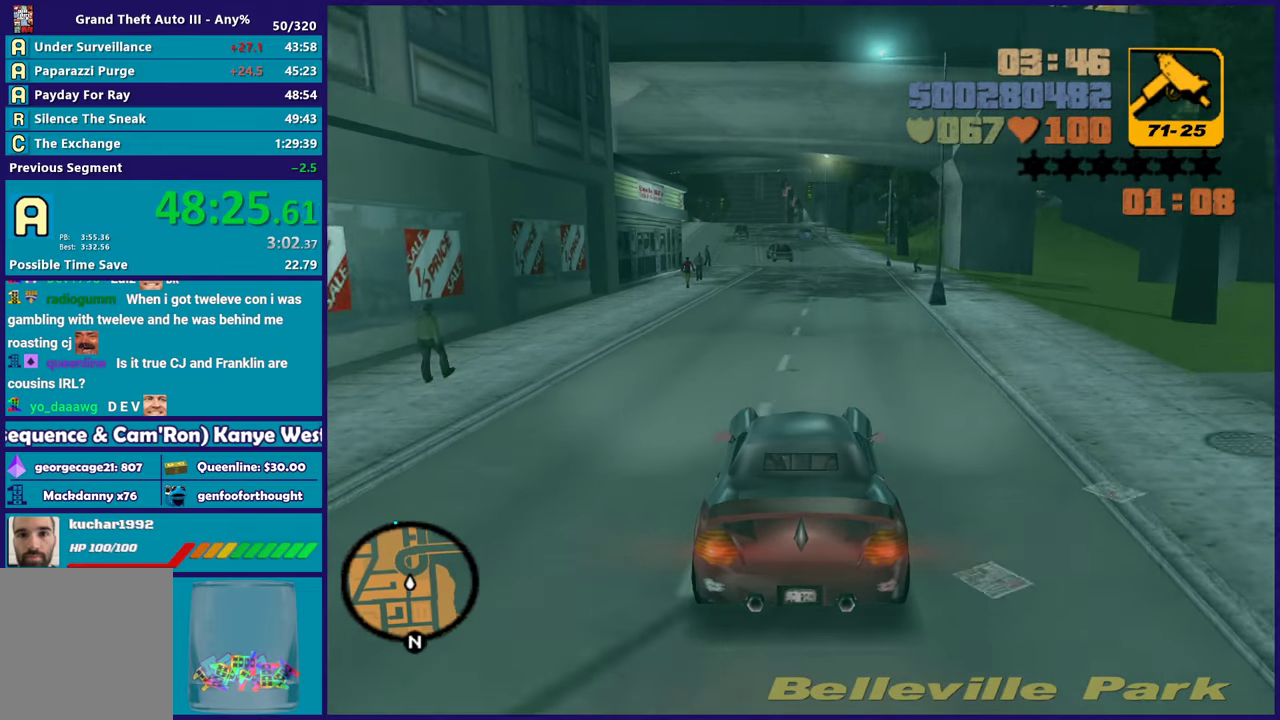
{"buttons": ["R2"], "left_stick": "center", "right_stick": "center", "events": []}
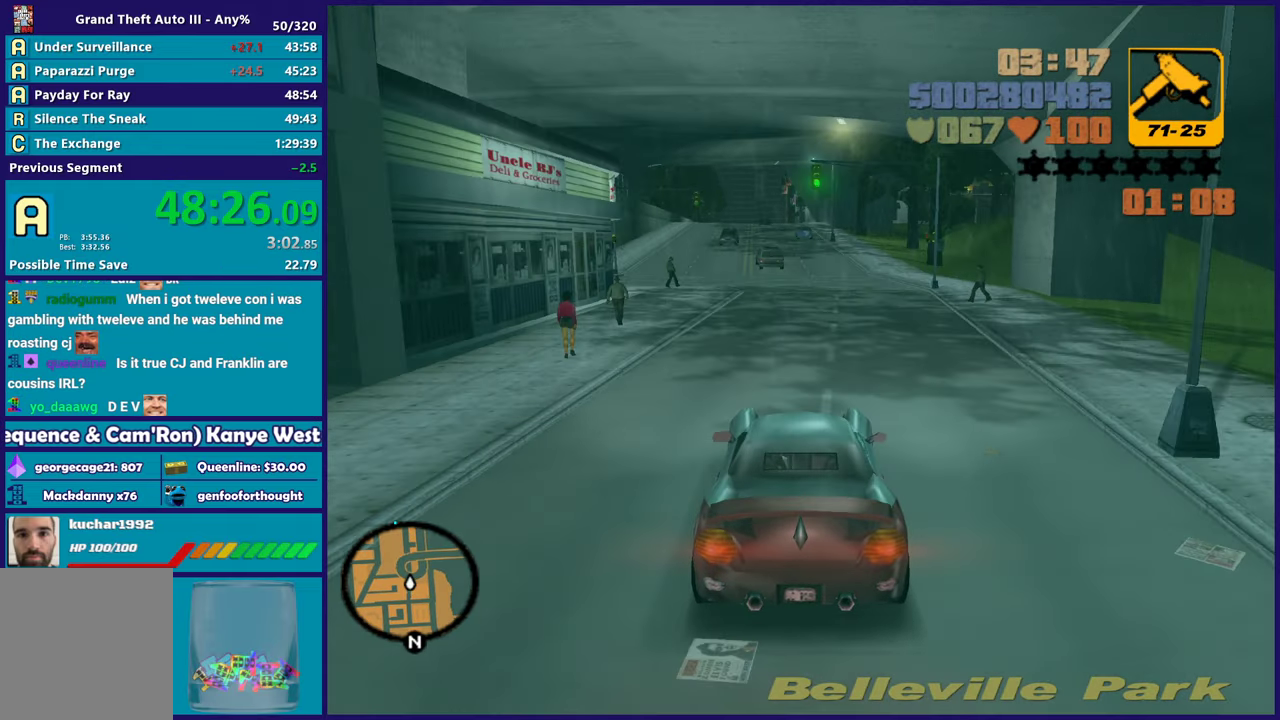
{"buttons": ["R2"], "left_stick": "center", "right_stick": "center", "events": []}
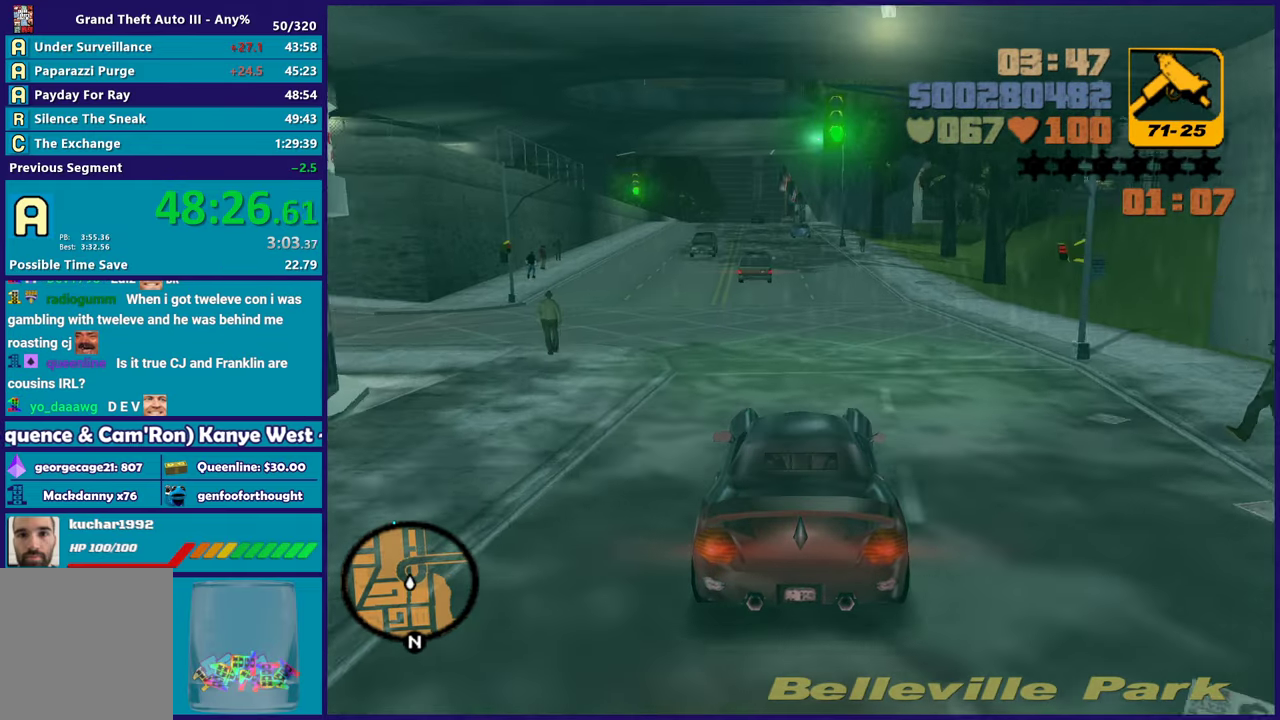
{"buttons": ["R2"], "left_stick": "right", "right_stick": "center", "events": [[417, "left_stick", "right"]]}
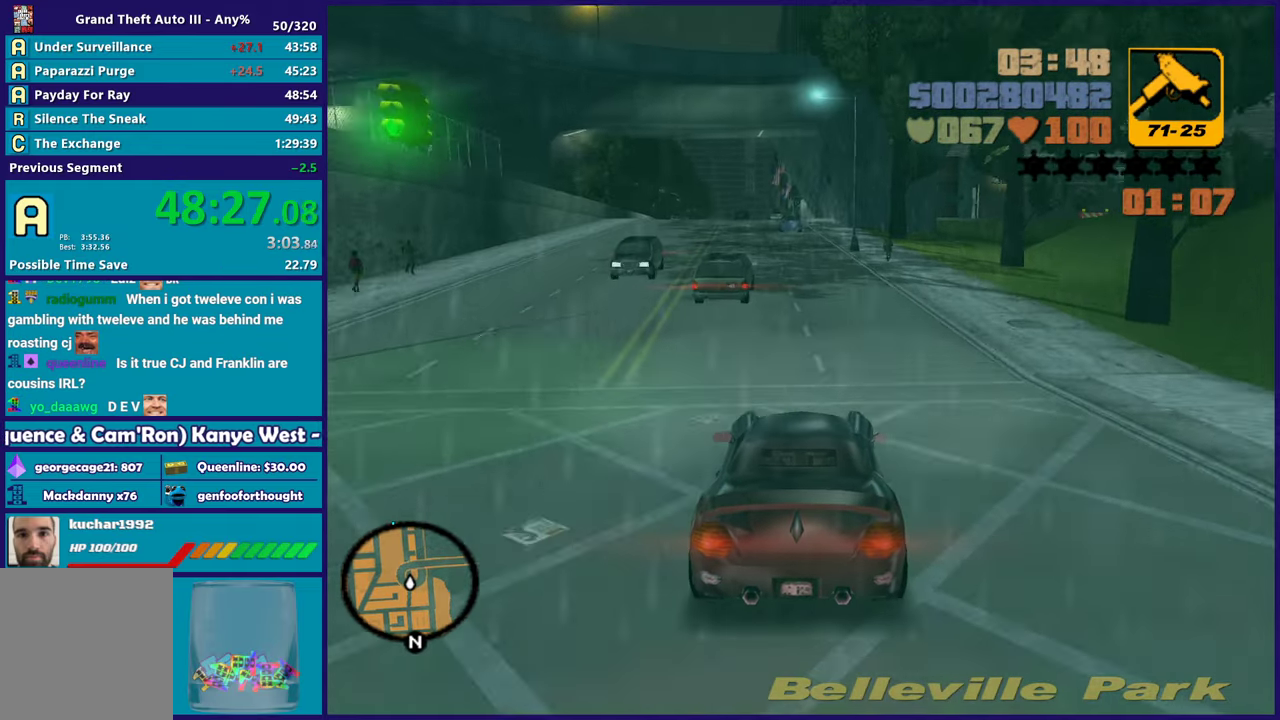
{"buttons": ["R2"], "left_stick": "center", "right_stick": "center", "events": [[50, "left_stick", "center"], [150, "left_stick", "left"], [317, "left_stick", "center"]]}
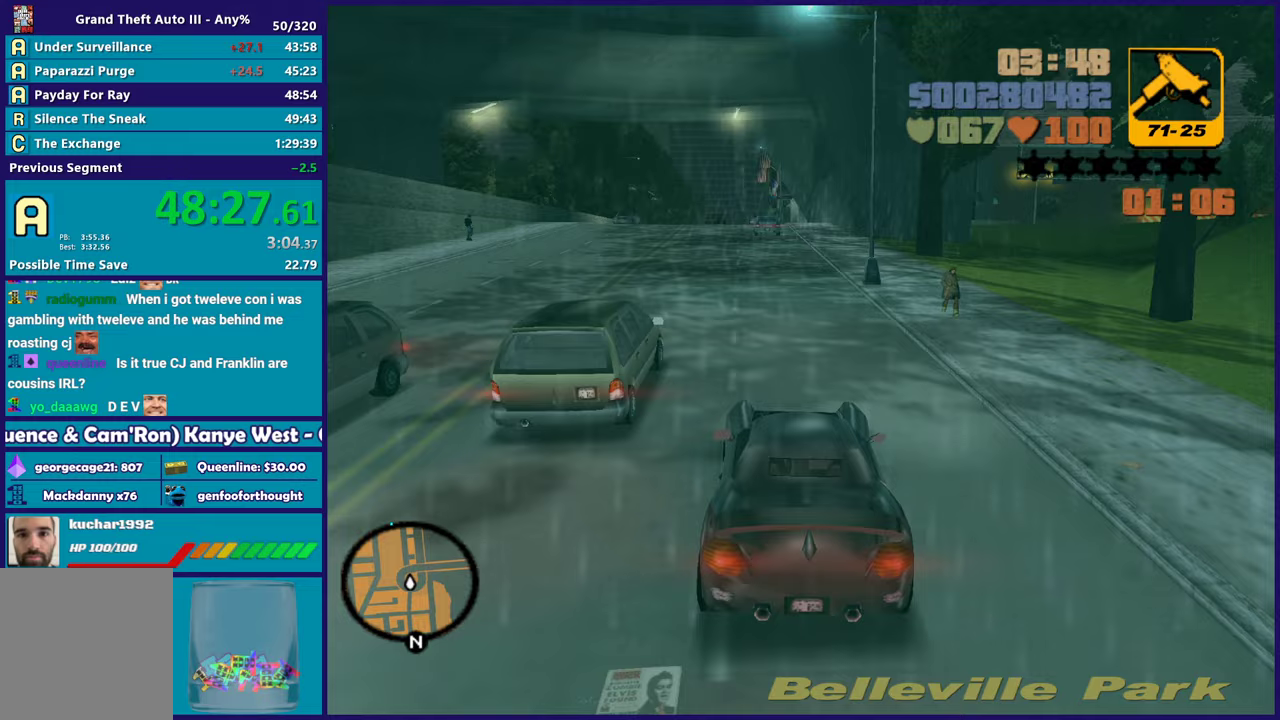
{"buttons": ["R2"], "left_stick": "center", "right_stick": "center", "events": [[100, "left_stick", "up-left"], [267, "left_stick", "center"]]}
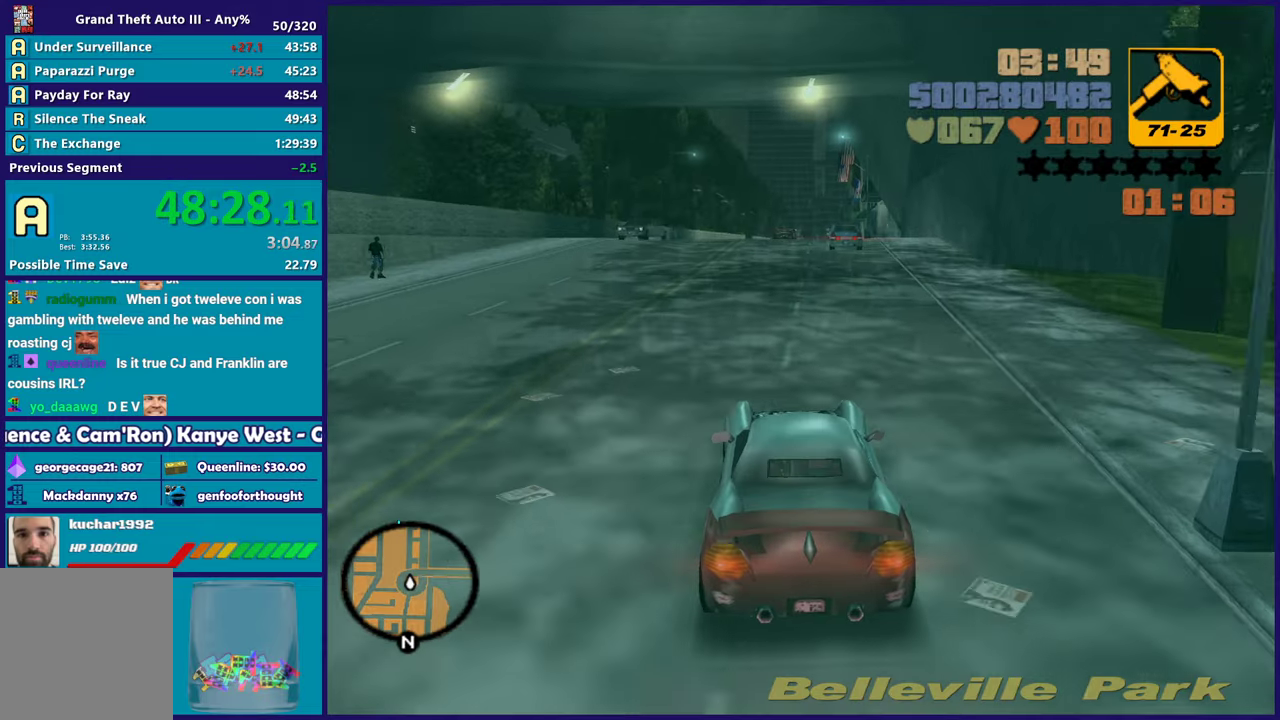
{"buttons": ["R2"], "left_stick": "center", "right_stick": "center", "events": [[300, "left_stick", "up-left"], [433, "left_stick", "center"]]}
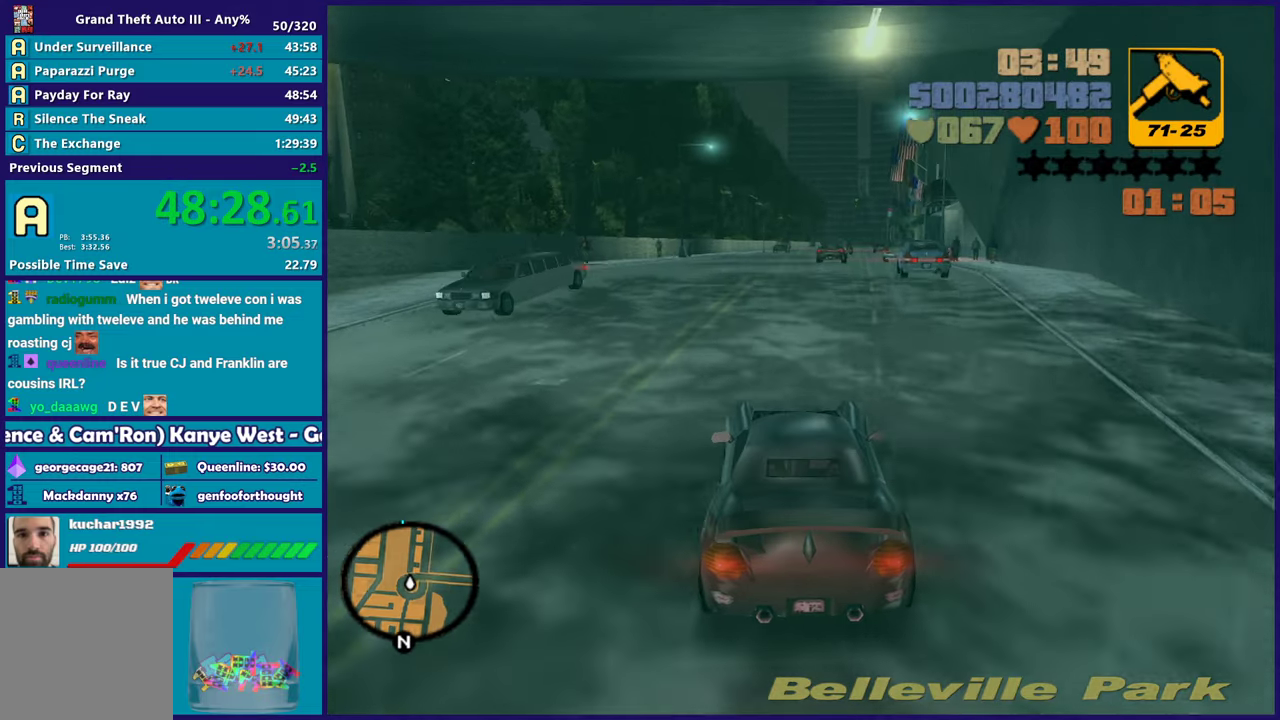
{"buttons": ["R2"], "left_stick": "center", "right_stick": "center", "events": [[317, "left_stick", "right"], [400, "left_stick", "center"]]}
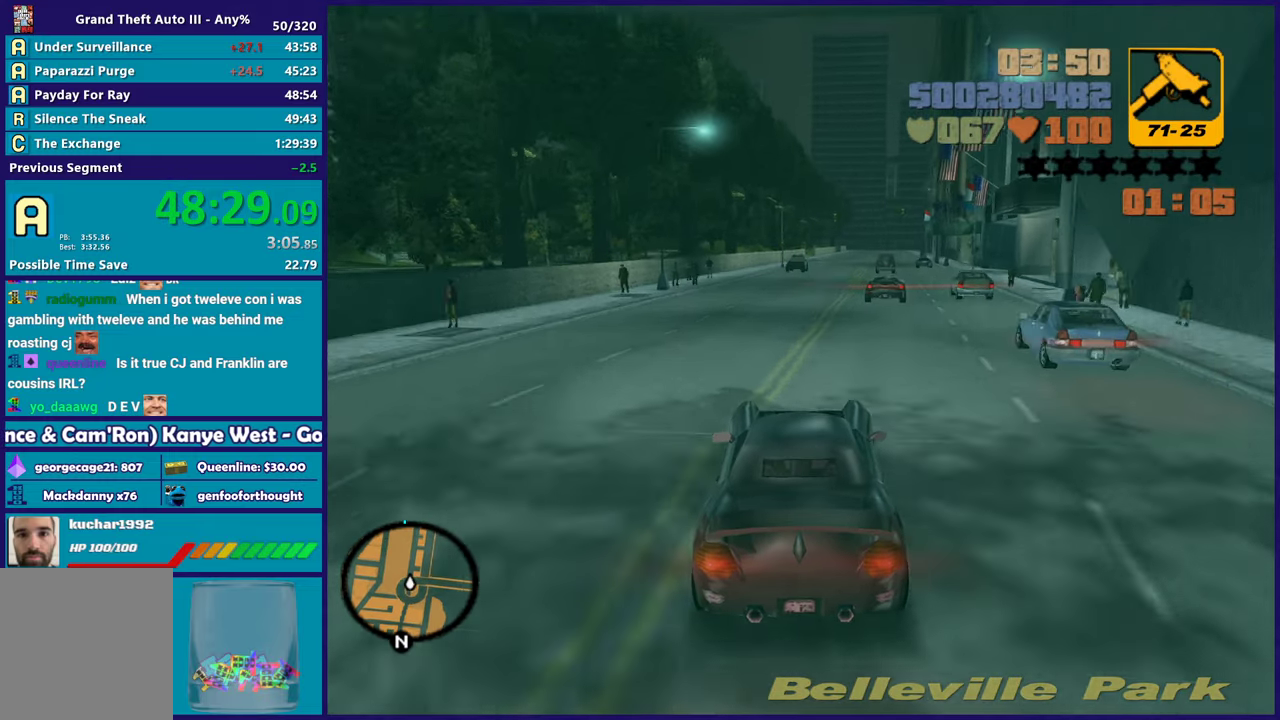
{"buttons": ["R2"], "left_stick": "center", "right_stick": "center", "events": [[200, "left_stick", "right"], [300, "left_stick", "center"]]}
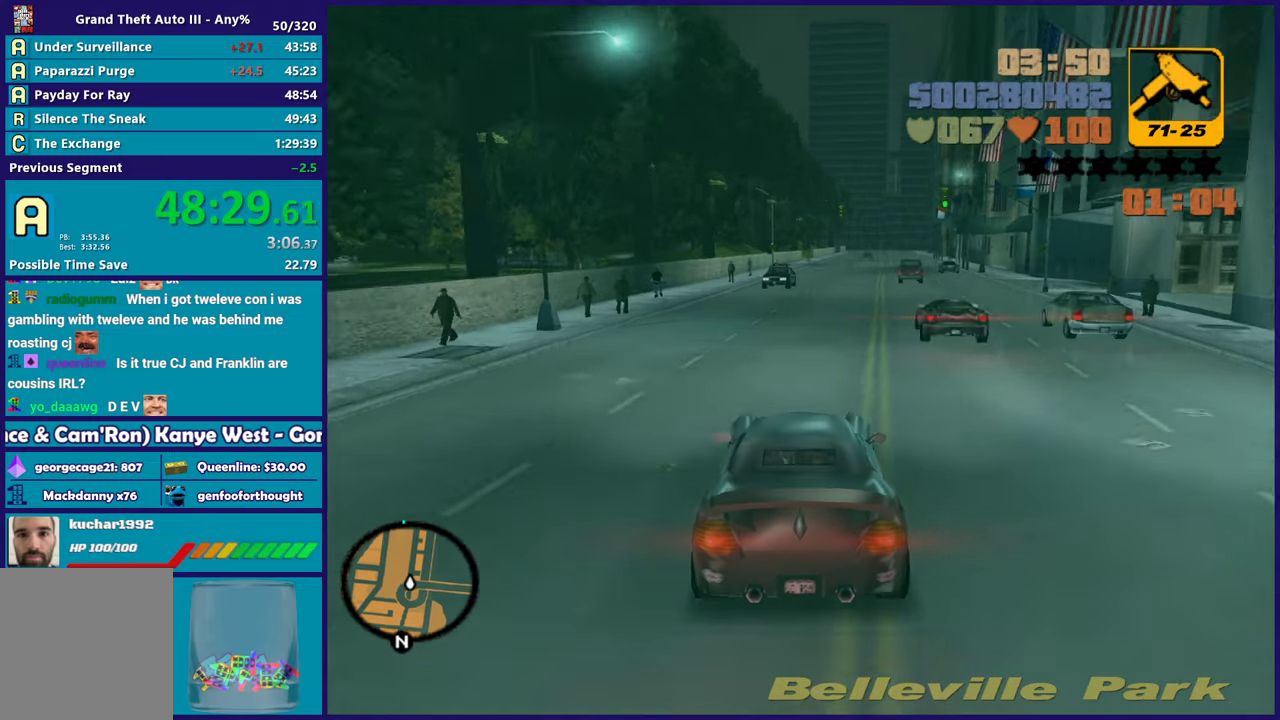
{"buttons": ["R2"], "left_stick": "center", "right_stick": "center", "events": [[33, "left_stick", "right"], [133, "left_stick", "center"]]}
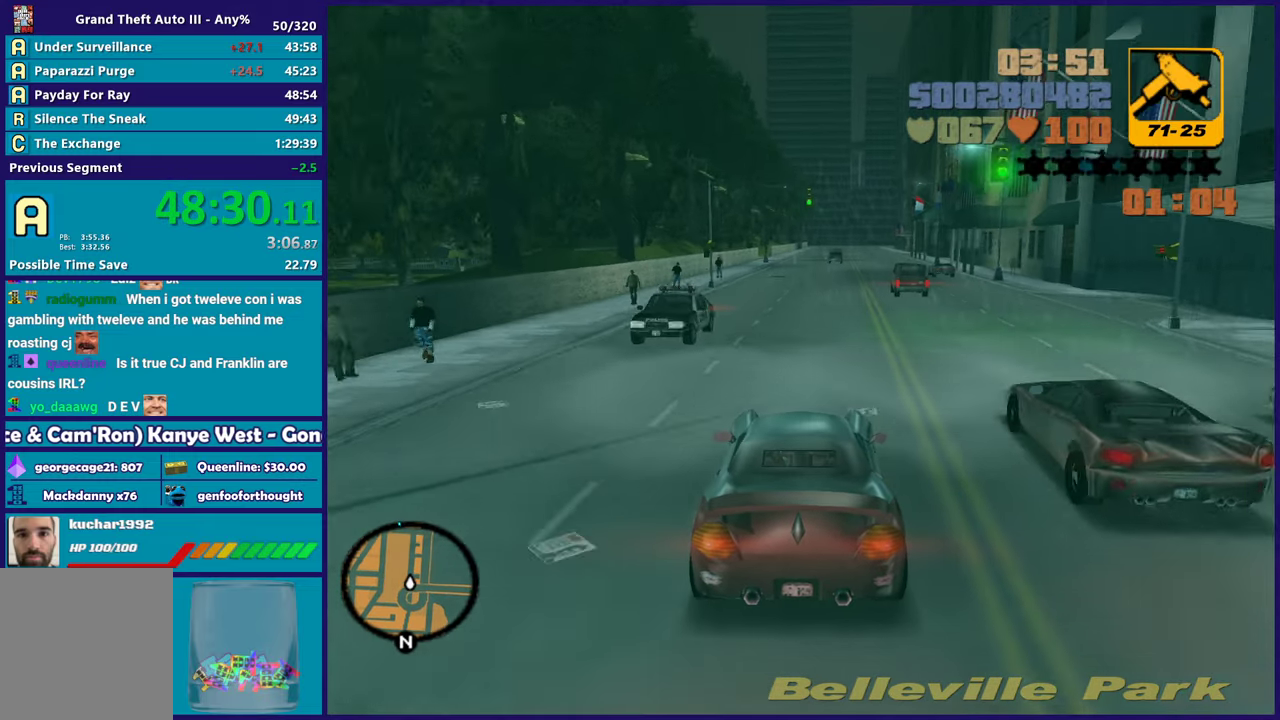
{"buttons": ["R2"], "left_stick": "right", "right_stick": "center", "events": [[467, "left_stick", "right"]]}
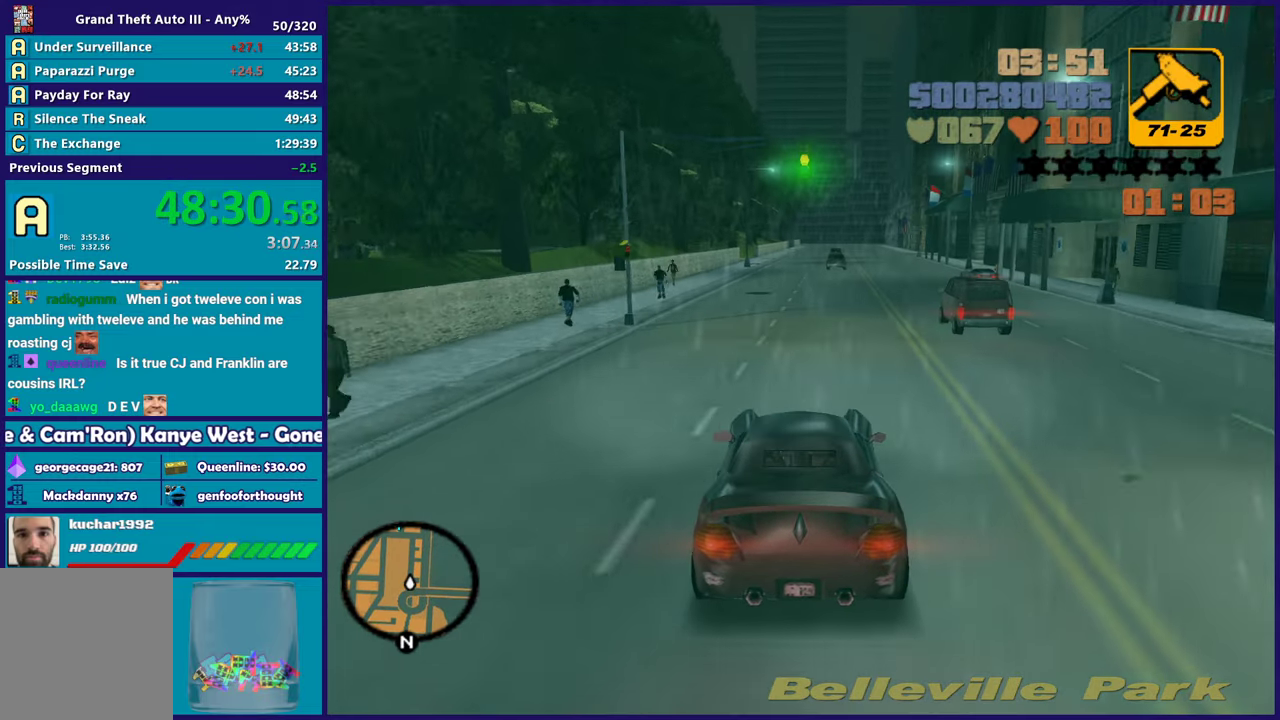
{"buttons": ["R2"], "left_stick": "center", "right_stick": "center", "events": [[100, "left_stick", "center"], [333, "left_stick", "right"], [450, "left_stick", "center"]]}
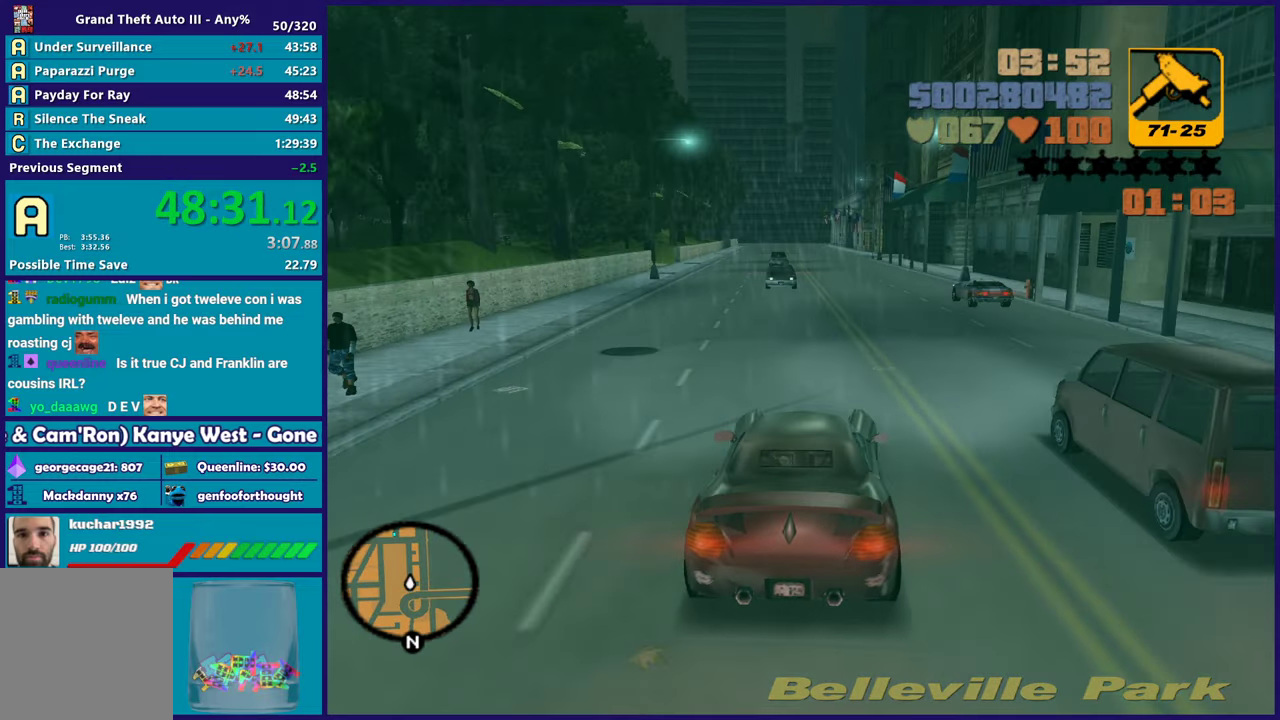
{"buttons": ["R2"], "left_stick": "center", "right_stick": "center", "events": [[133, "left_stick", "down-right"], [267, "left_stick", "center"], [367, "left_stick", "up-left"], [500, "left_stick", "center"]]}
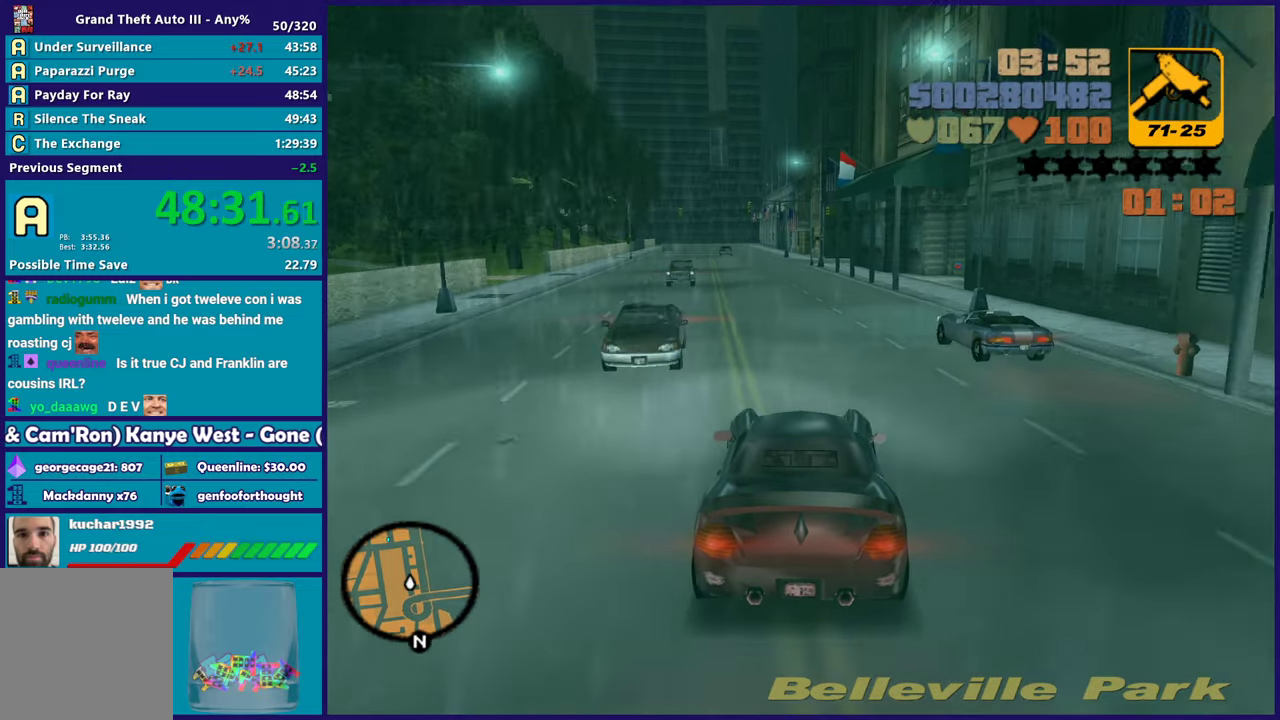
{"buttons": ["R2"], "left_stick": "center", "right_stick": "center", "events": []}
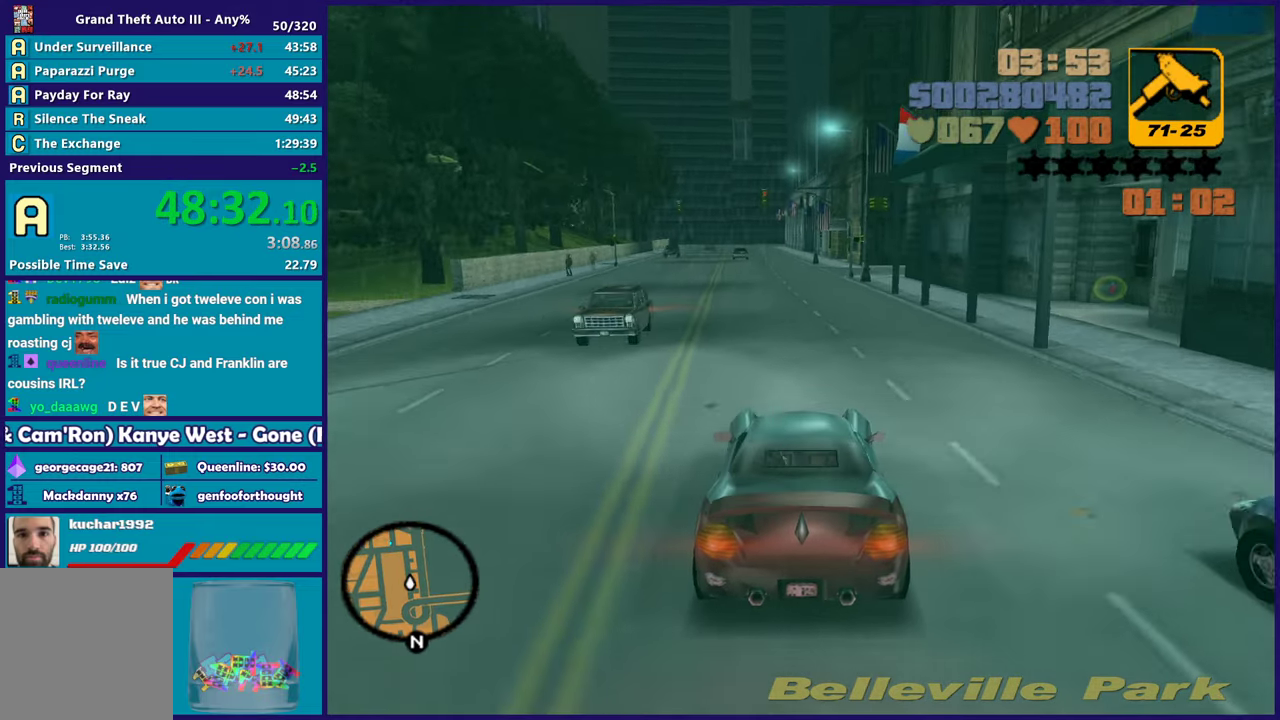
{"buttons": ["R2"], "left_stick": "center", "right_stick": "center", "events": []}
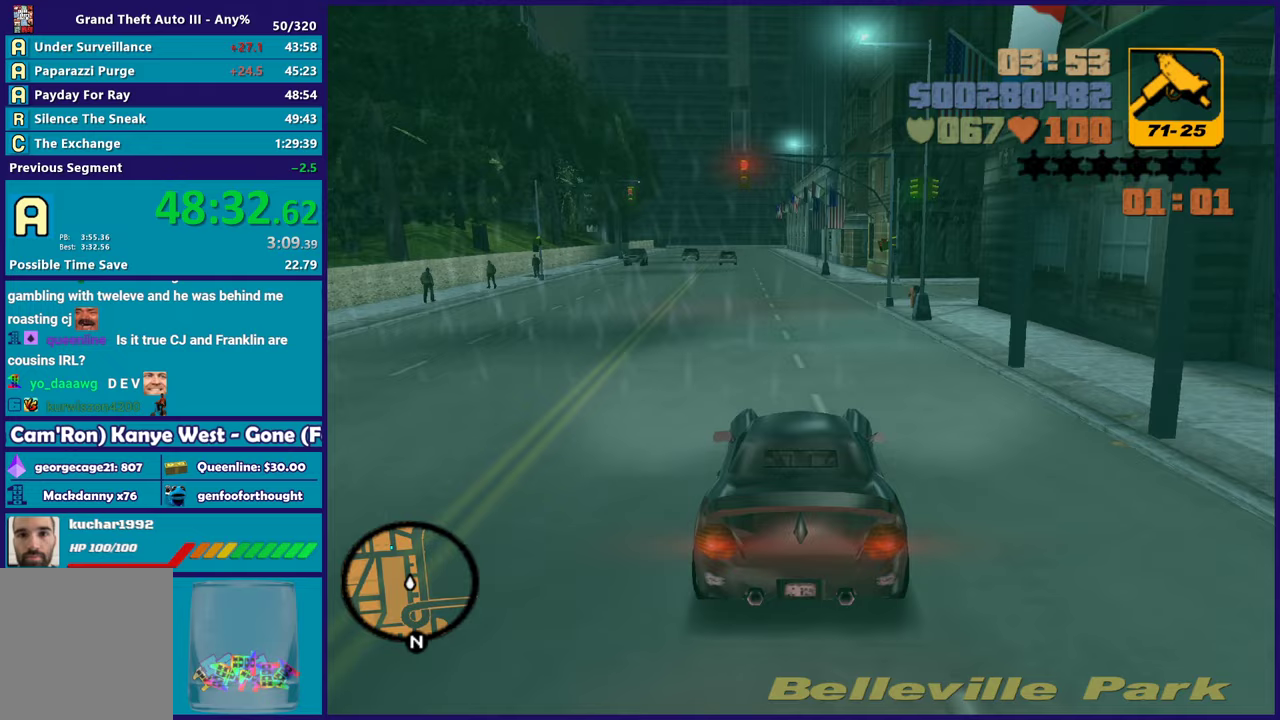
{"buttons": ["R2"], "left_stick": "center", "right_stick": "center", "events": []}
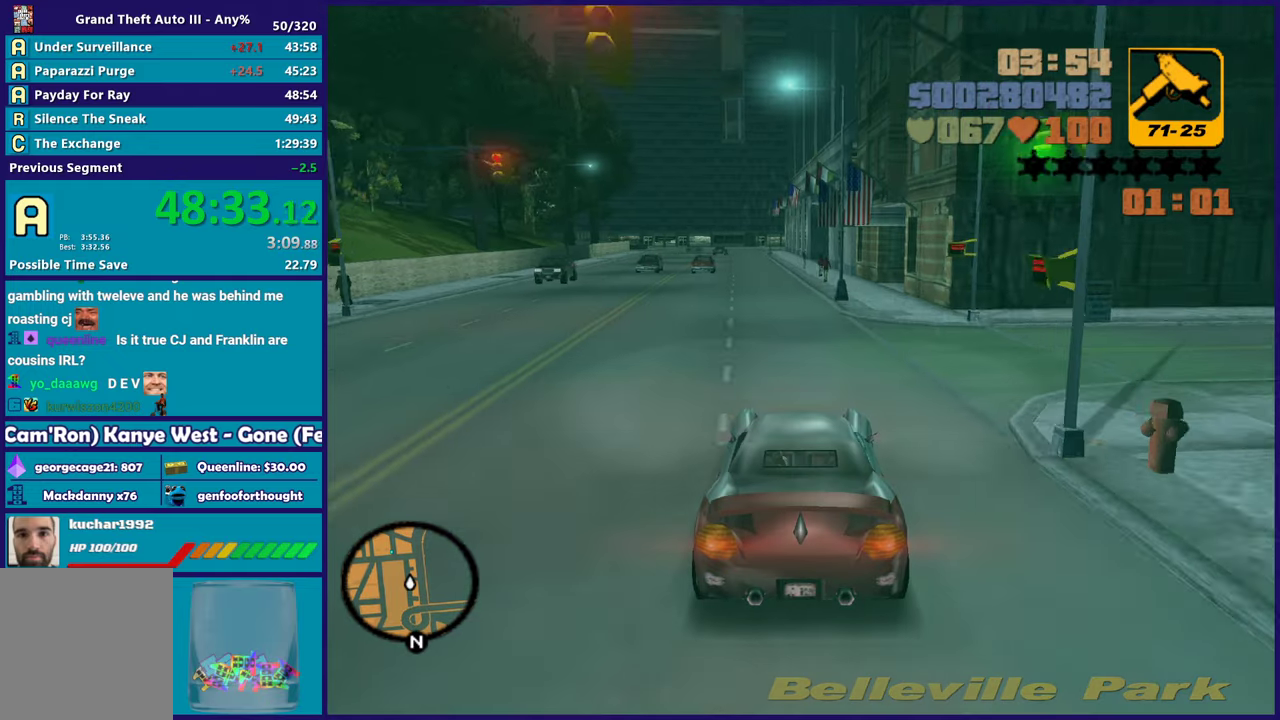
{"buttons": ["R2"], "left_stick": "center", "right_stick": "center", "events": [[350, "left_stick", "left"], [450, "left_stick", "center"]]}
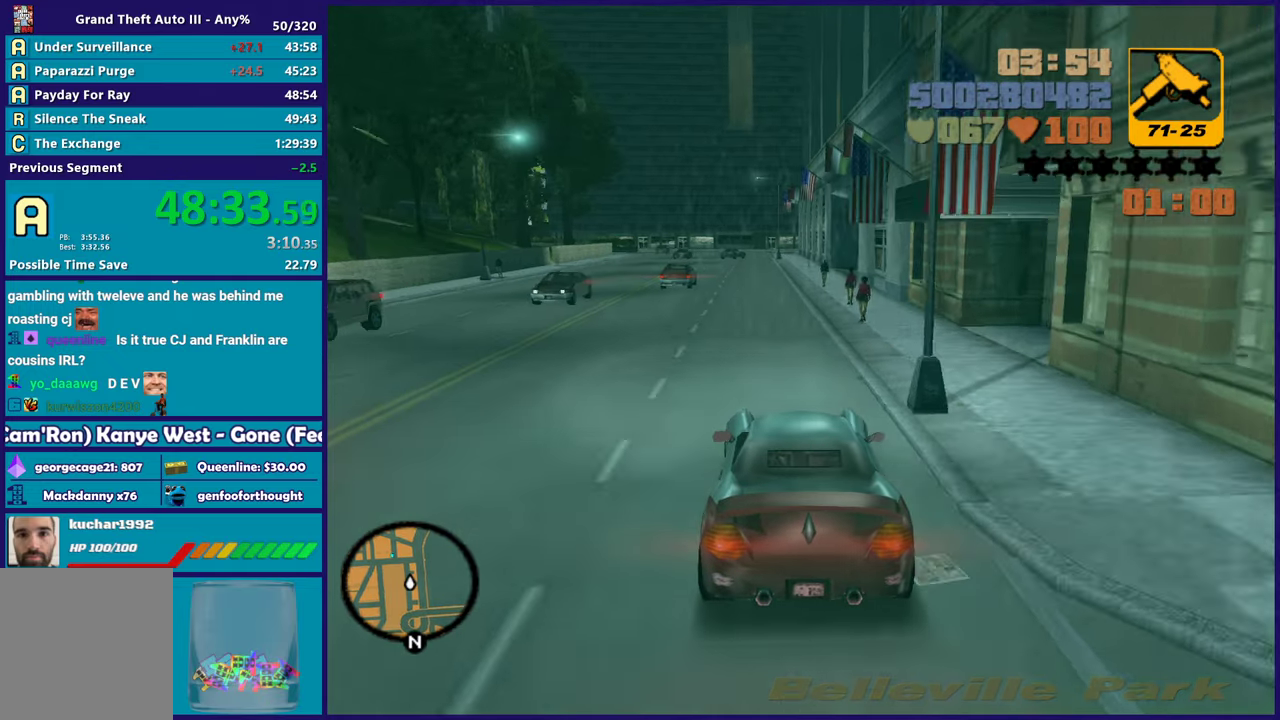
{"buttons": ["R2"], "left_stick": "center", "right_stick": "center", "events": [[283, "left_stick", "right"], [350, "left_stick", "center"]]}